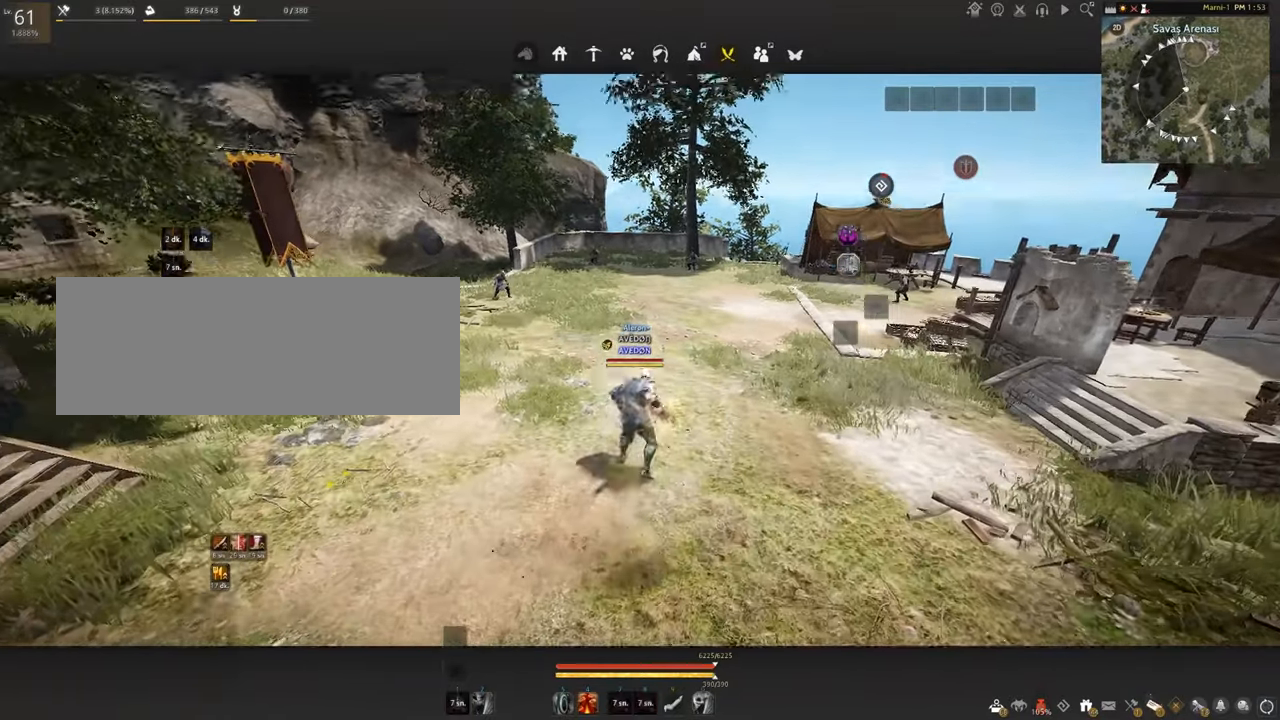
Gameplay with keyboard and mouse; each line is a JSON object with the keys and mouse buttons held at the frame after it. "events" lists presses ("down") and releases ("up") of "a", "c", "d", "e", "f", "q", "s", "shift", "space", "tab", "w", "x", "mouse_left" and "mouse_right" between this image and that frame as [ms after this image, input, new state], when the widget could be followed in between. "mouse_left", "mouse_right" = the "left", "right" buttons of the "mouse" list. No other keys are recorded. Mouse movement is not recorded. Not read: z.
{"keys": ["a"], "mouse": ["left", "right"], "events": [[33, "w", "up"], [100, "mouse_left", "down"], [150, "mouse_right", "down"], [483, "a", "down"]]}
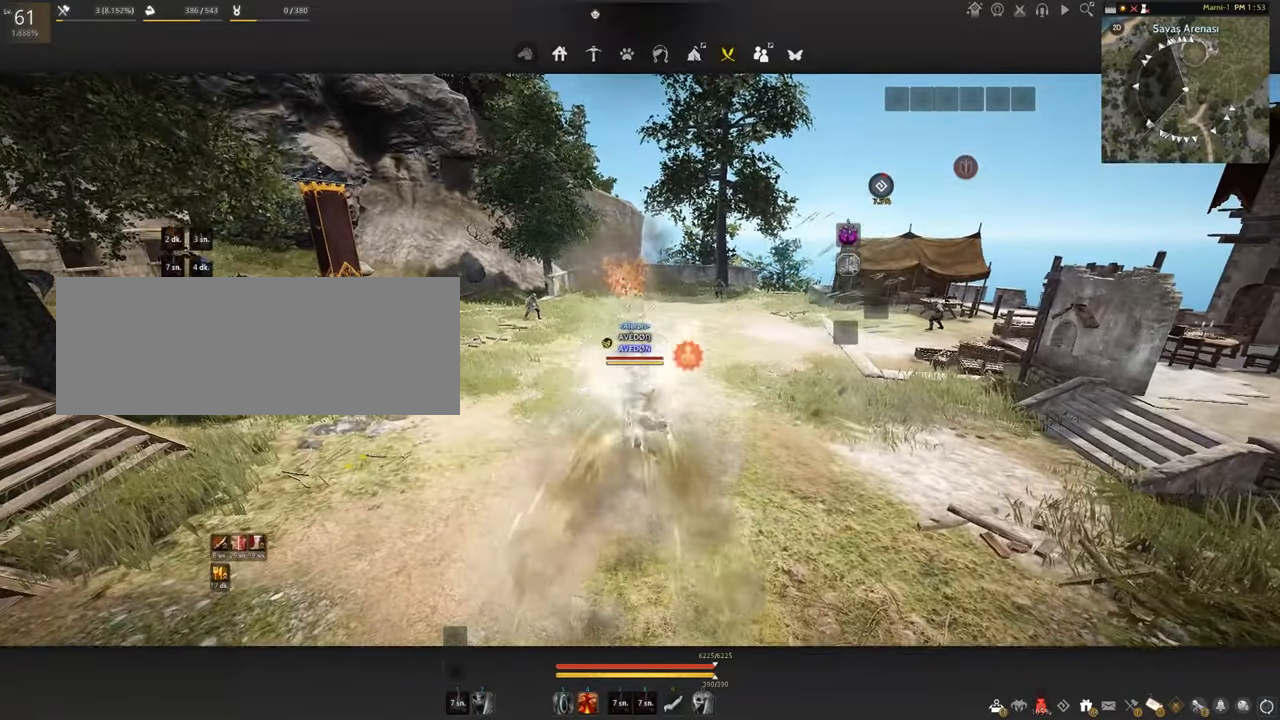
{"keys": [], "mouse": ["left", "right"], "events": [[50, "a", "up"]]}
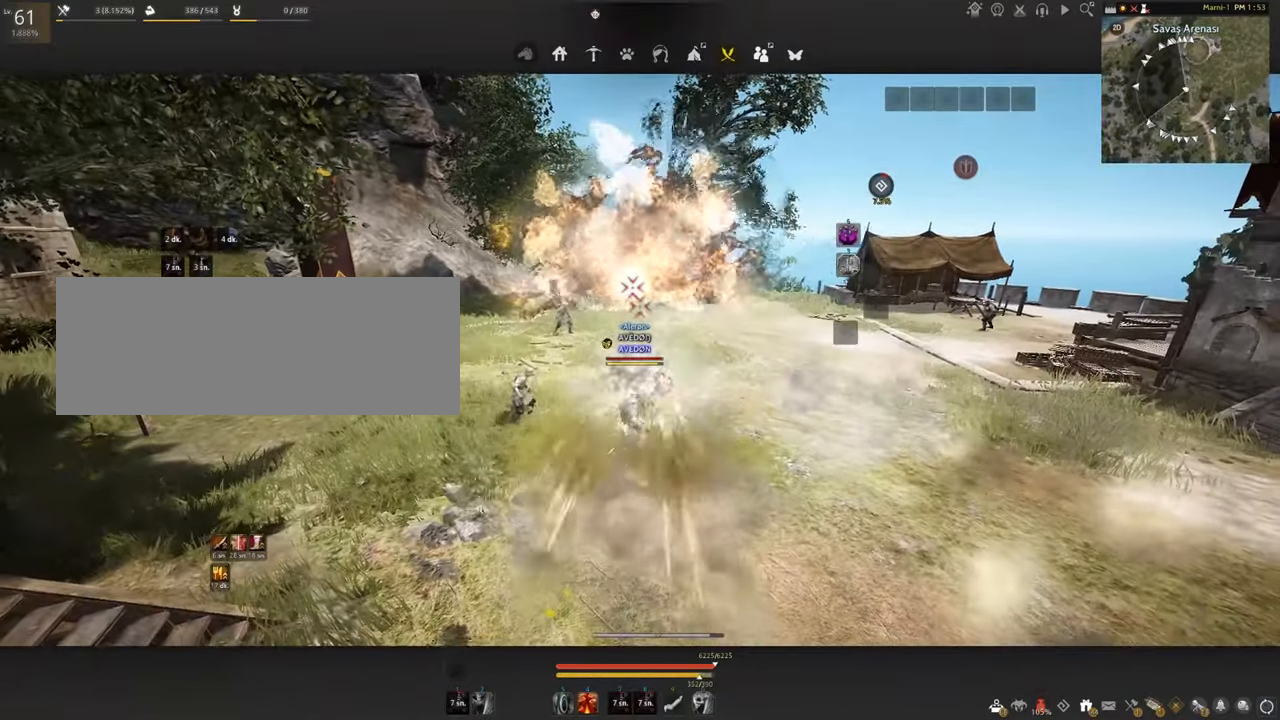
{"keys": [], "mouse": ["left", "right"], "events": [[116, "d", "down"], [183, "d", "up"]]}
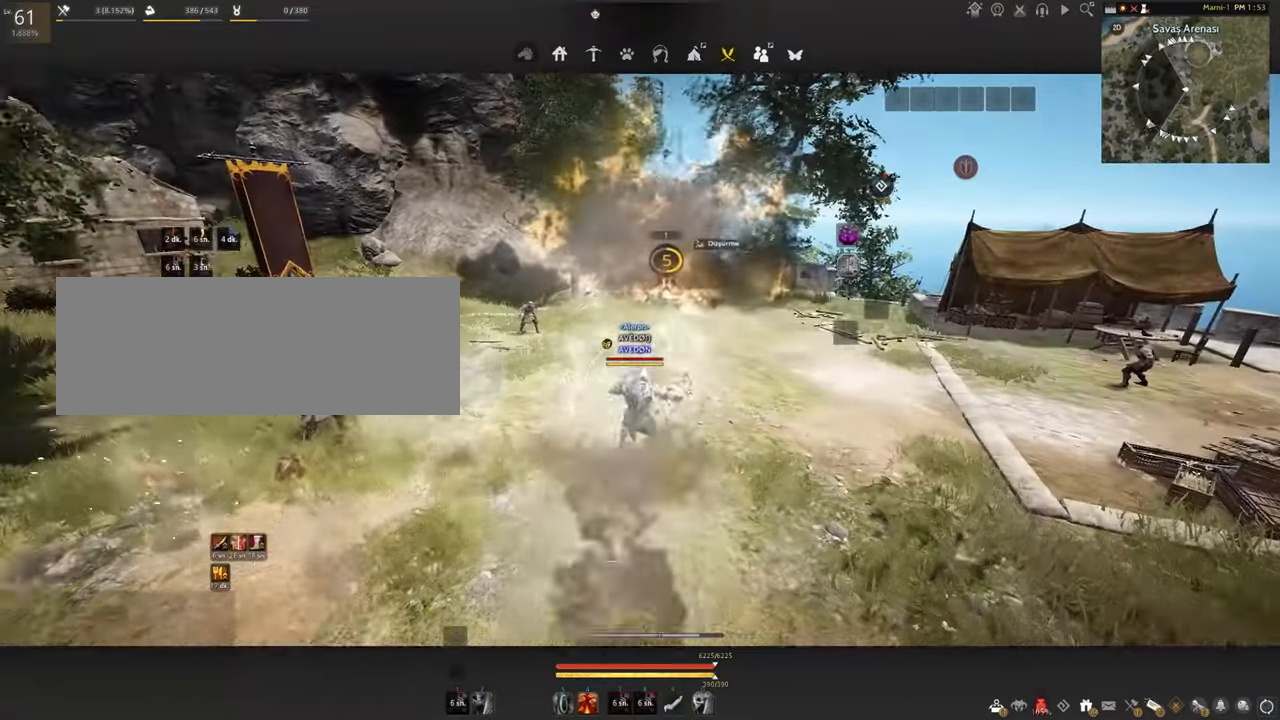
{"keys": [], "mouse": ["left", "right"], "events": [[200, "a", "down"], [301, "a", "up"]]}
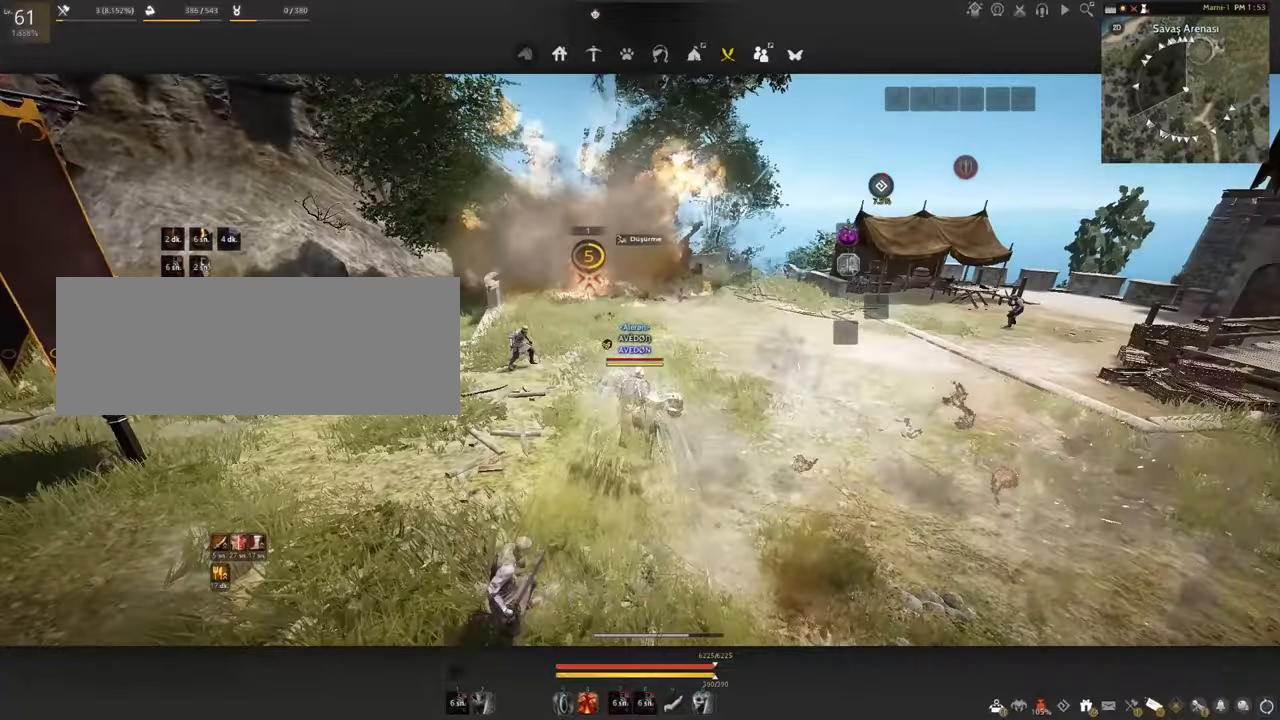
{"keys": [], "mouse": ["left", "right"], "events": [[250, "d", "down"], [317, "d", "up"]]}
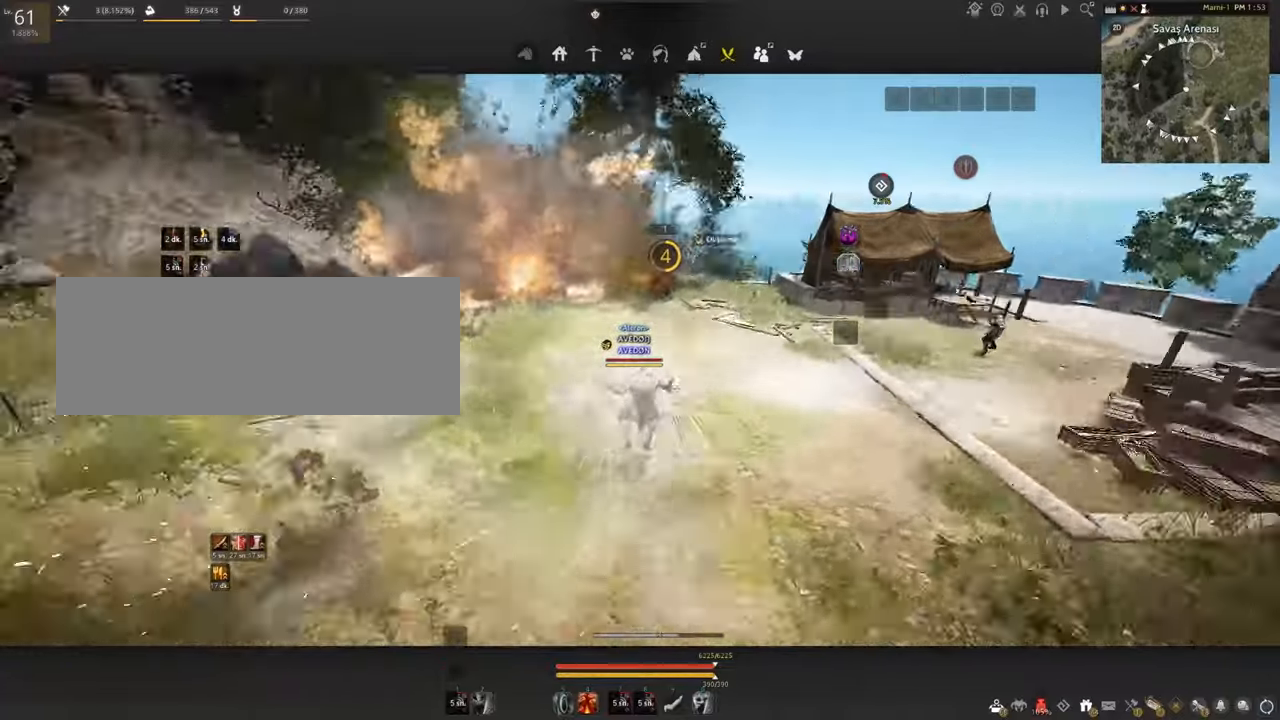
{"keys": [], "mouse": ["left", "right"], "events": [[301, "a", "down"], [401, "a", "up"]]}
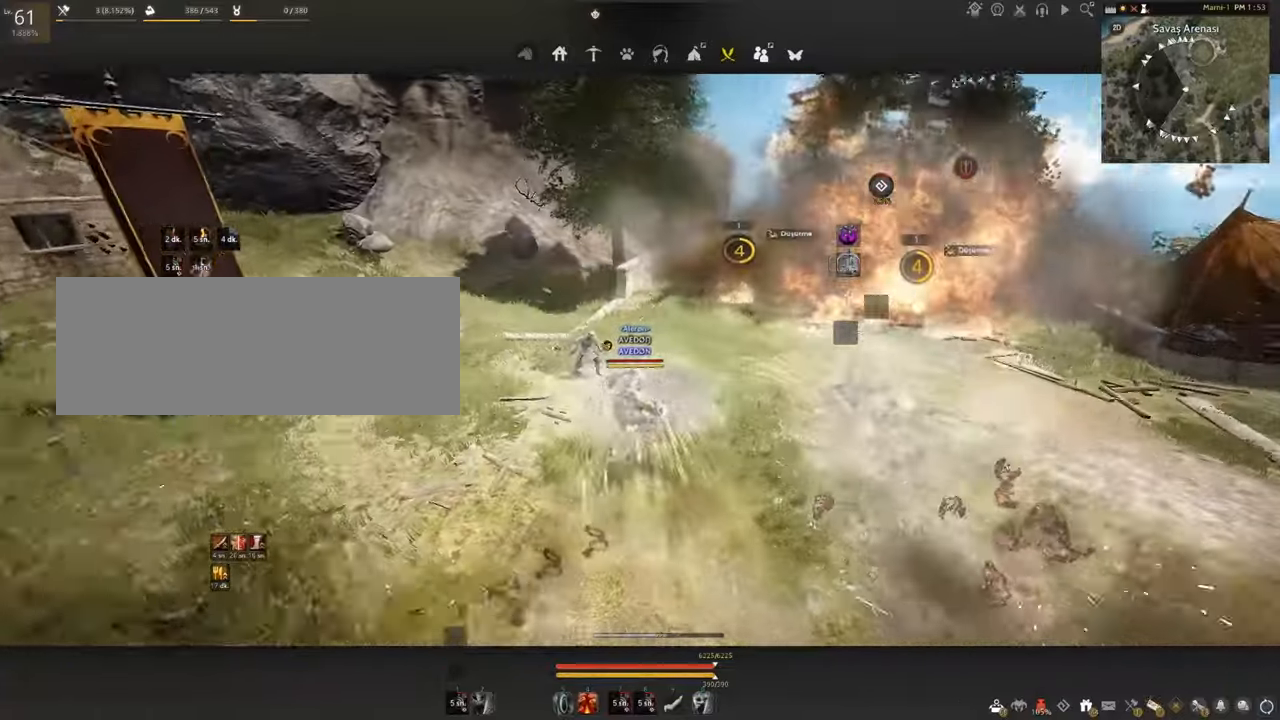
{"keys": [], "mouse": ["left", "right"], "events": [[317, "d", "down"], [400, "d", "up"]]}
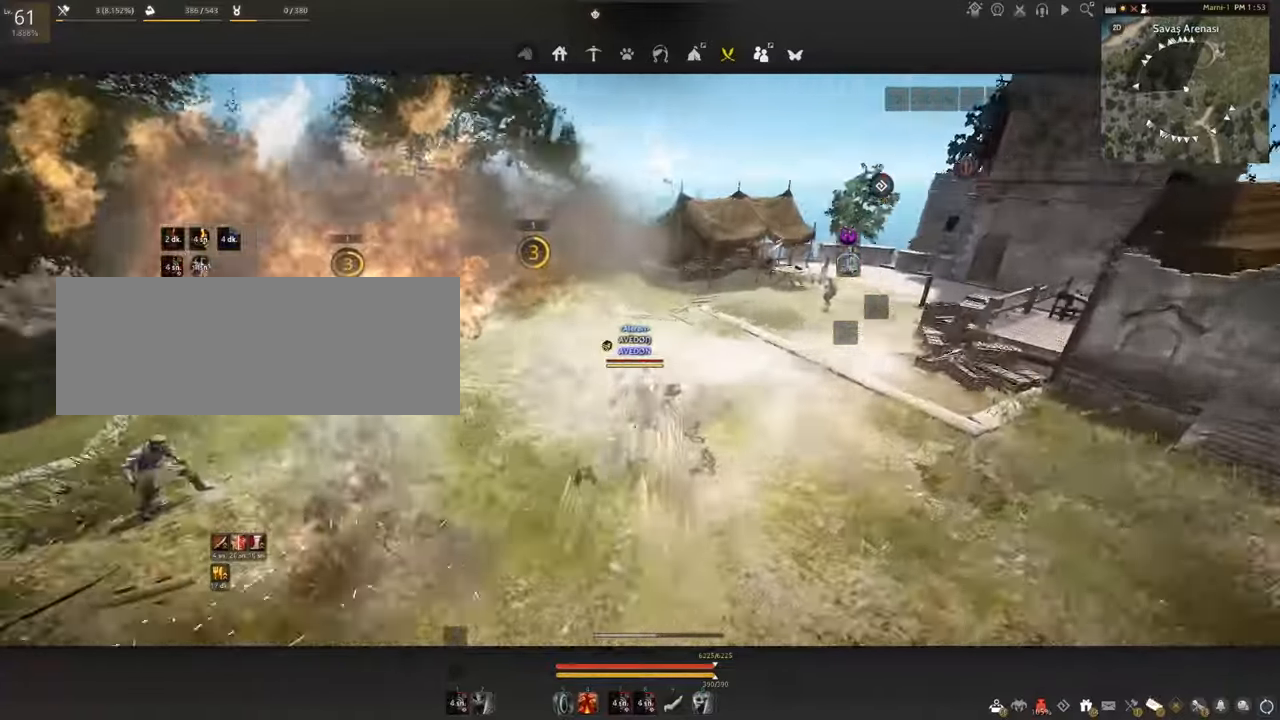
{"keys": [], "mouse": ["left", "right"], "events": [[317, "d", "down"], [401, "d", "up"]]}
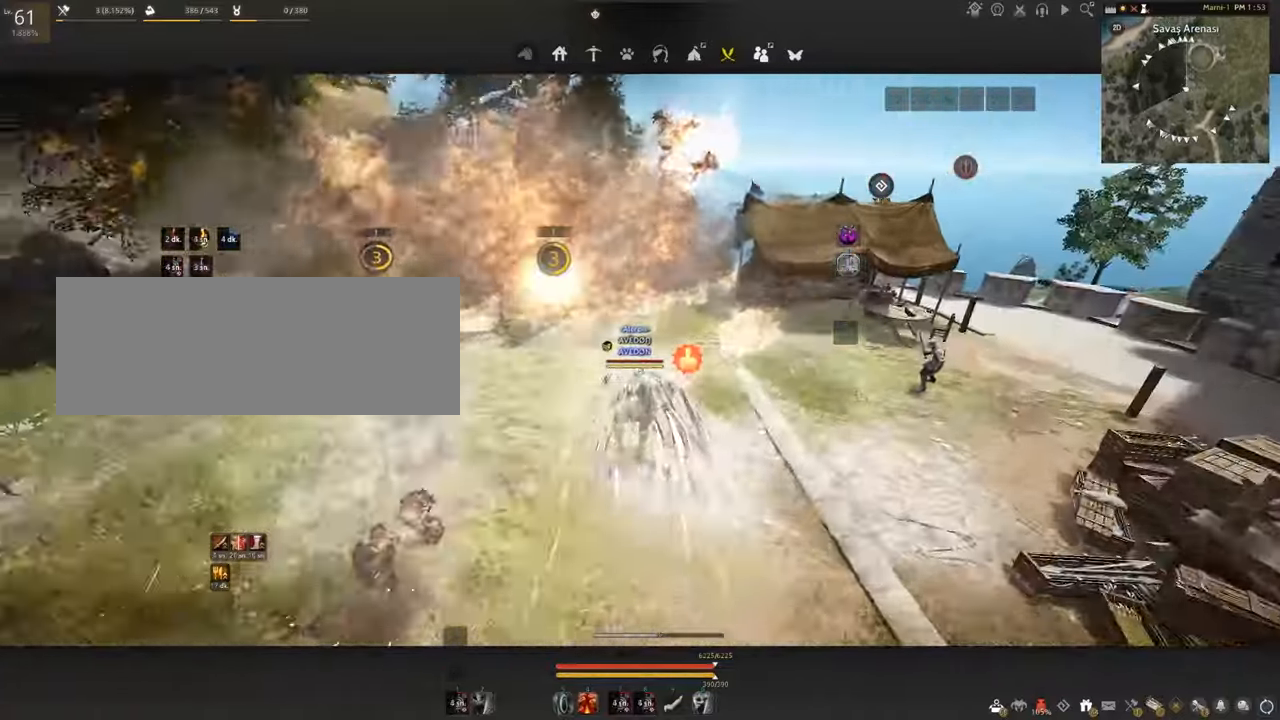
{"keys": [], "mouse": ["left", "right"], "events": [[284, "a", "down"], [417, "a", "up"]]}
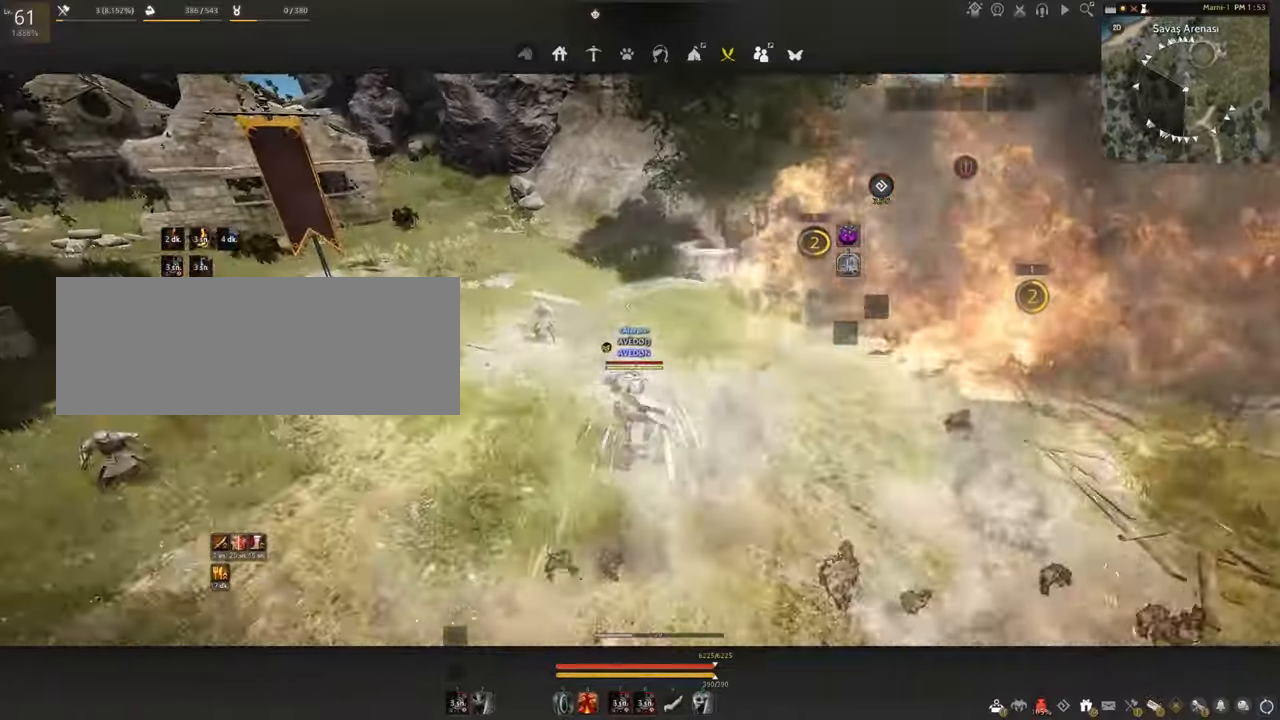
{"keys": [], "mouse": ["left", "right"], "events": [[234, "a", "down"], [367, "a", "up"]]}
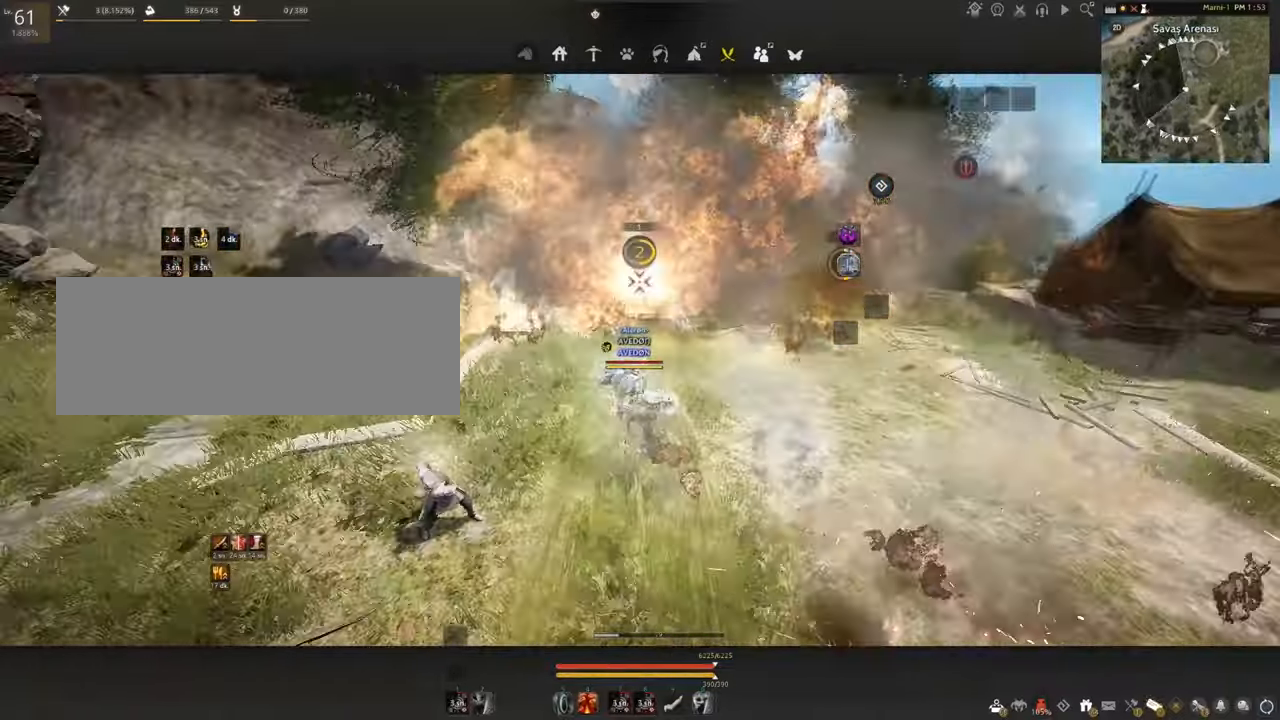
{"keys": [], "mouse": ["left", "right"], "events": [[267, "d", "down"], [384, "d", "up"]]}
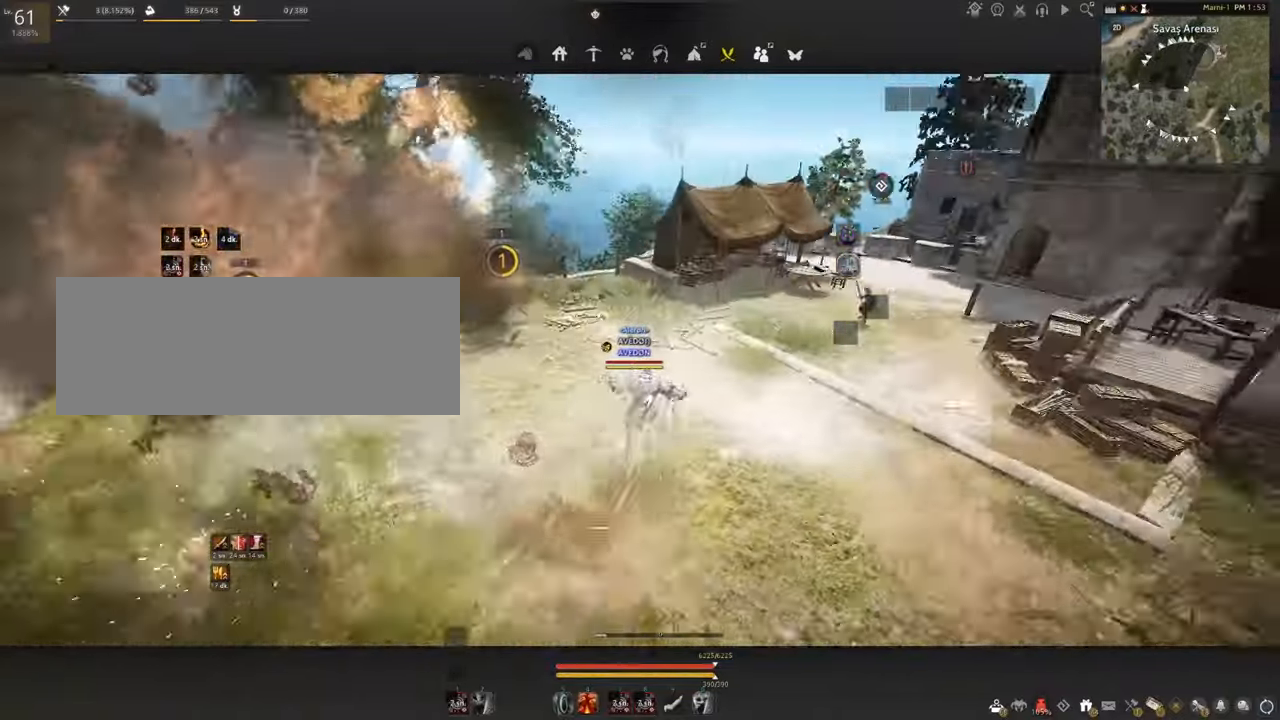
{"keys": [], "mouse": ["left", "right"], "events": [[251, "d", "down"], [334, "d", "up"]]}
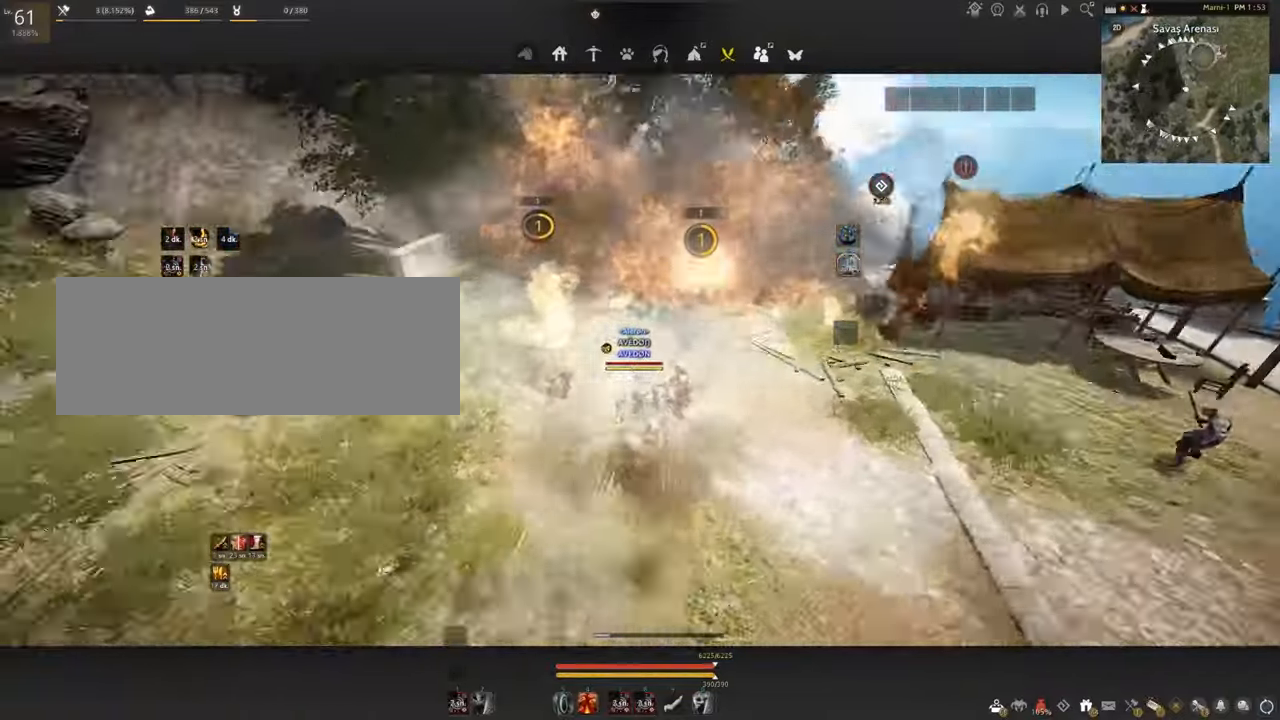
{"keys": [], "mouse": [], "events": [[300, "mouse_left", "up"], [300, "mouse_right", "up"]]}
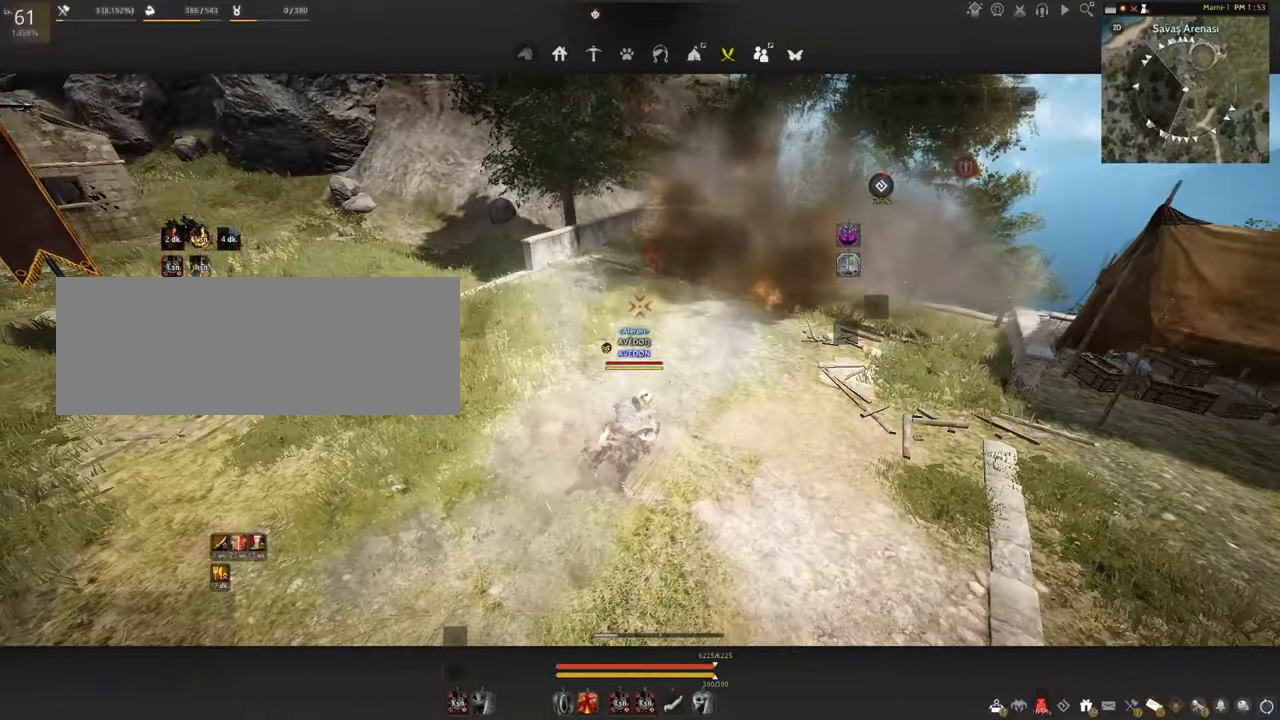
{"keys": [], "mouse": [], "events": [[167, "mouse_right", "down"], [184, "a", "down"], [351, "mouse_right", "up"], [468, "a", "up"]]}
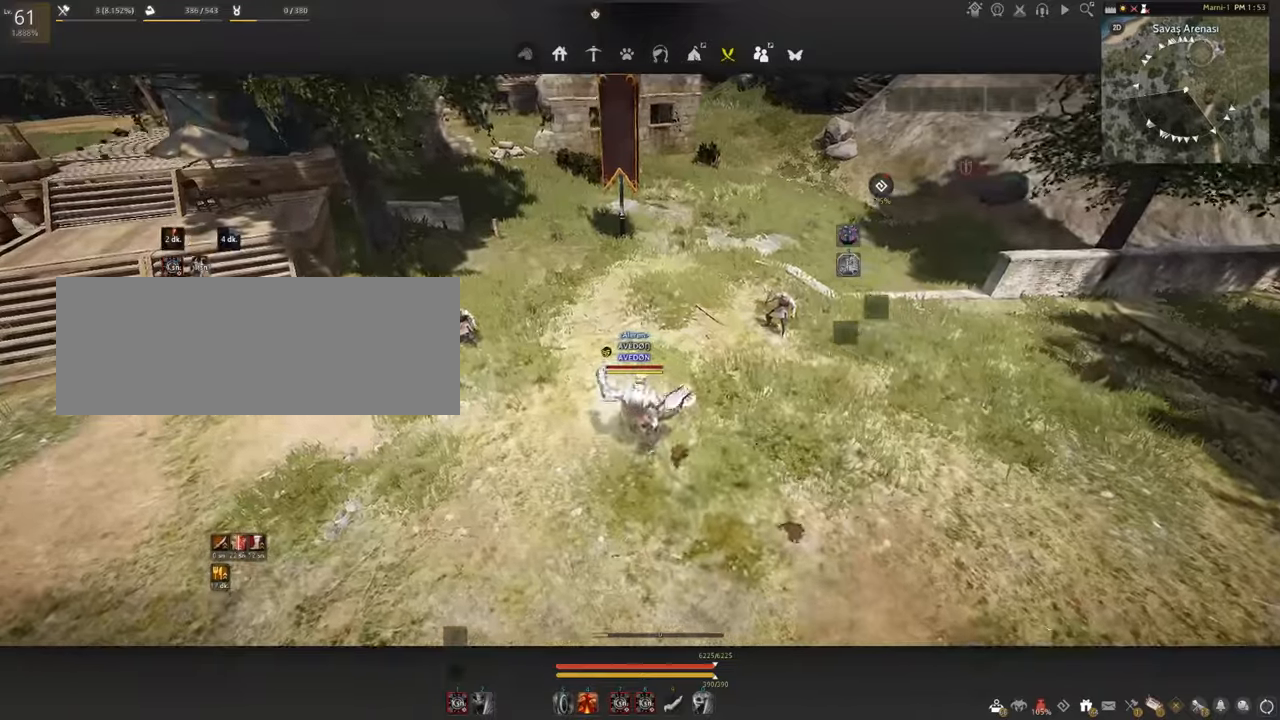
{"keys": [], "mouse": ["left"], "events": [[34, "mouse_left", "down"]]}
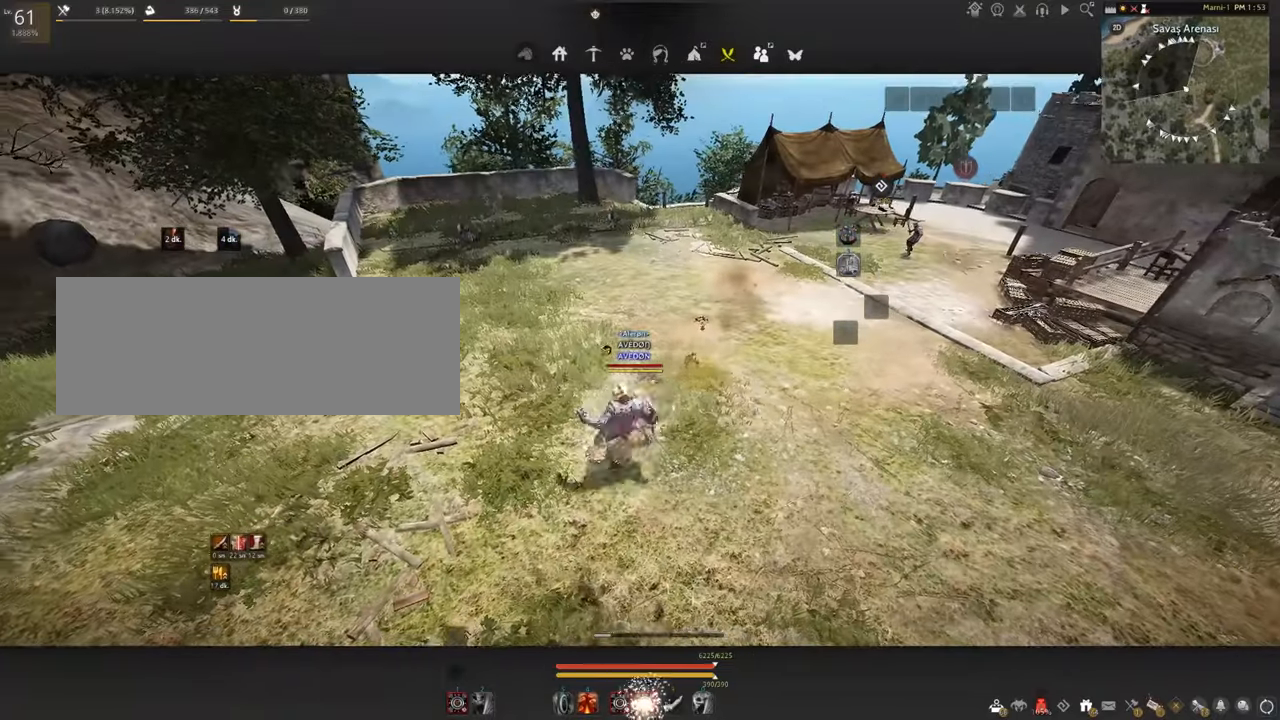
{"keys": [], "mouse": [], "events": [[317, "mouse_left", "up"]]}
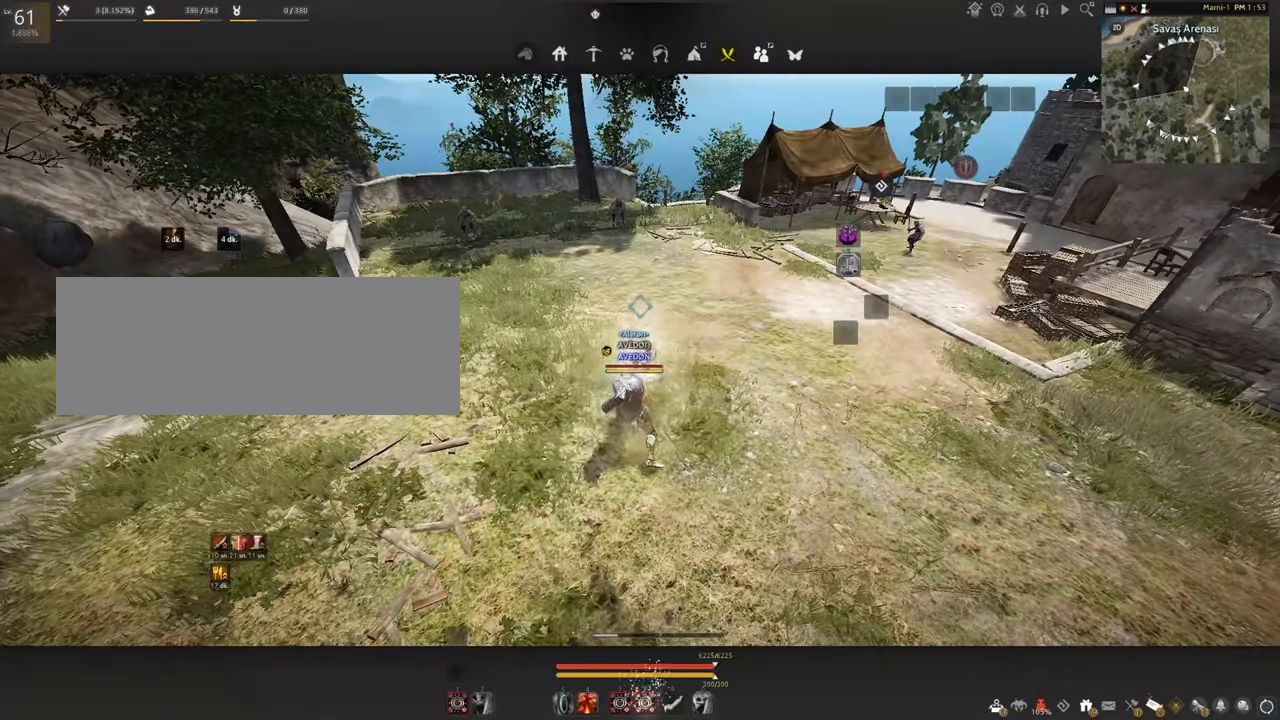
{"keys": ["d", "w"], "mouse": [], "events": [[150, "d", "down"], [384, "w", "down"]]}
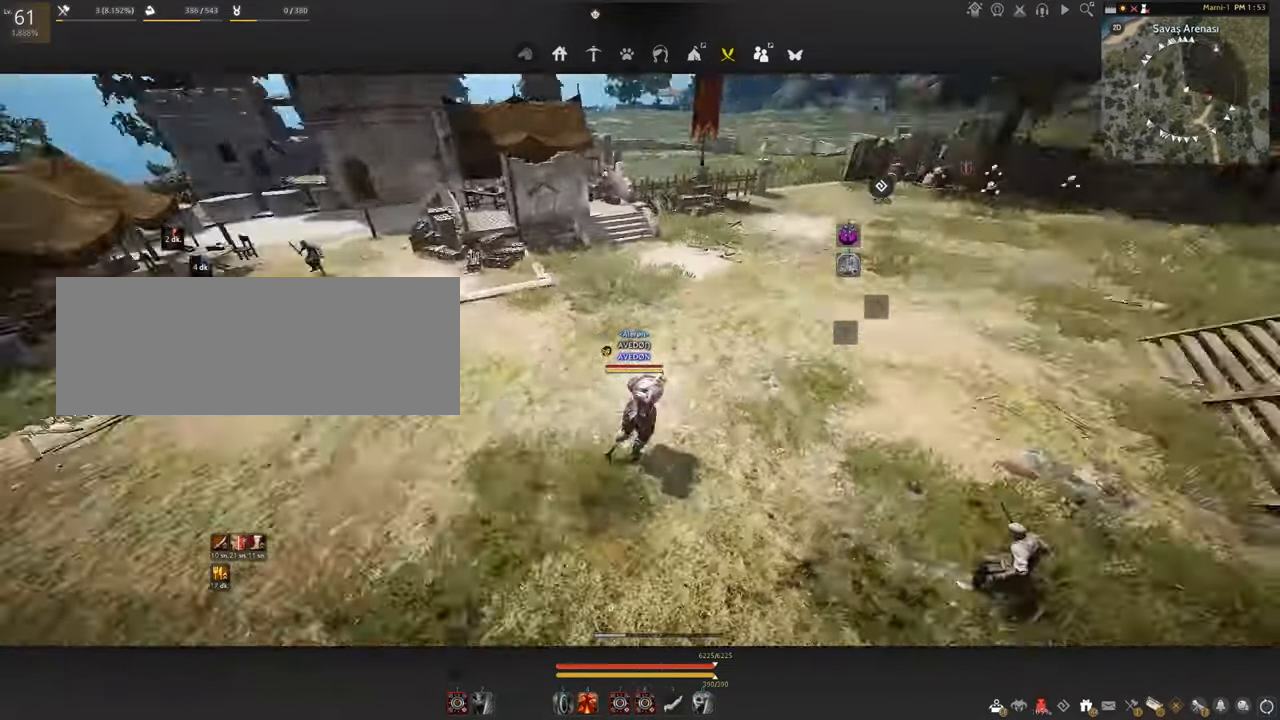
{"keys": ["w"], "mouse": [], "events": [[283, "d", "up"]]}
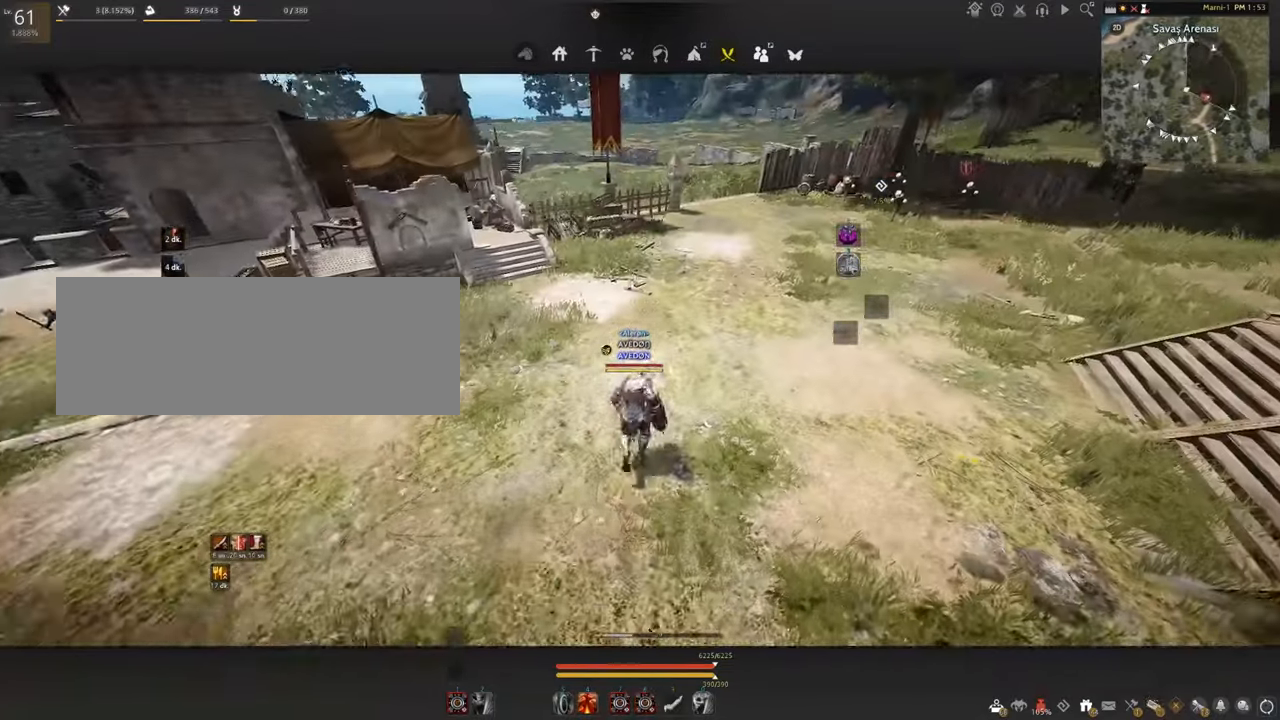
{"keys": [], "mouse": [], "events": [[84, "d", "down"], [401, "d", "up"], [451, "w", "up"]]}
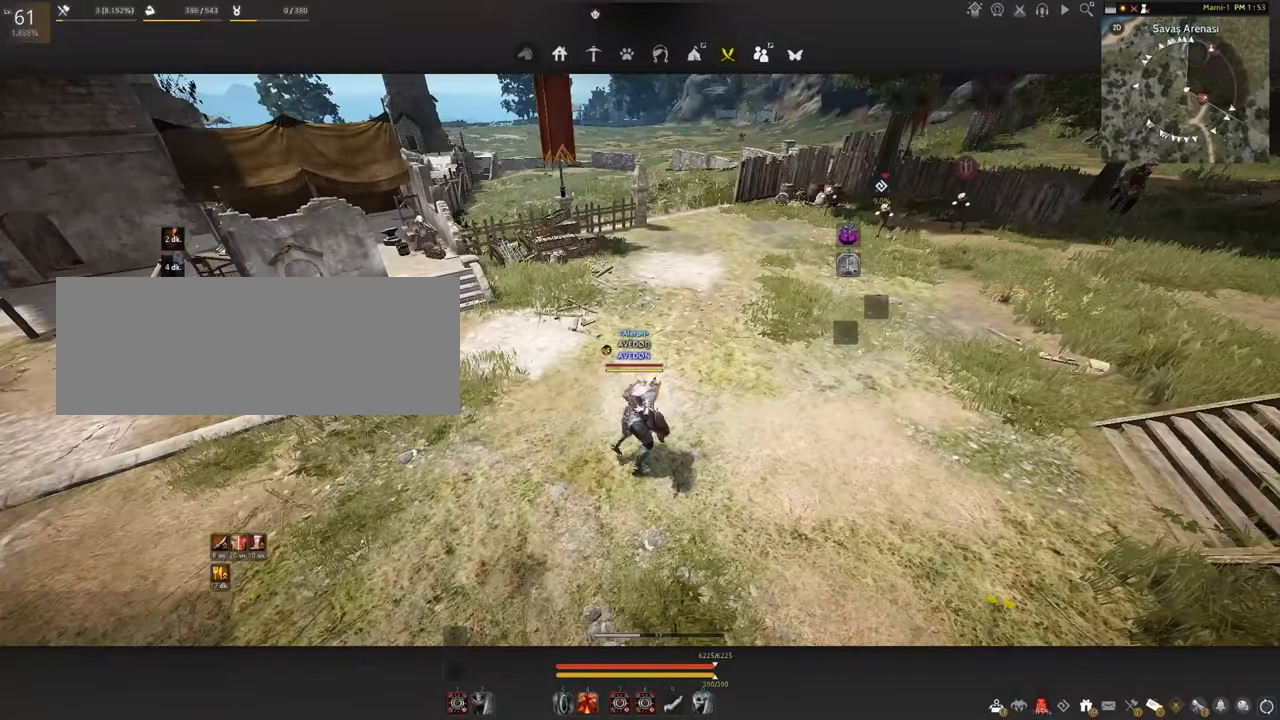
{"keys": [], "mouse": ["left"], "events": [[116, "mouse_left", "down"]]}
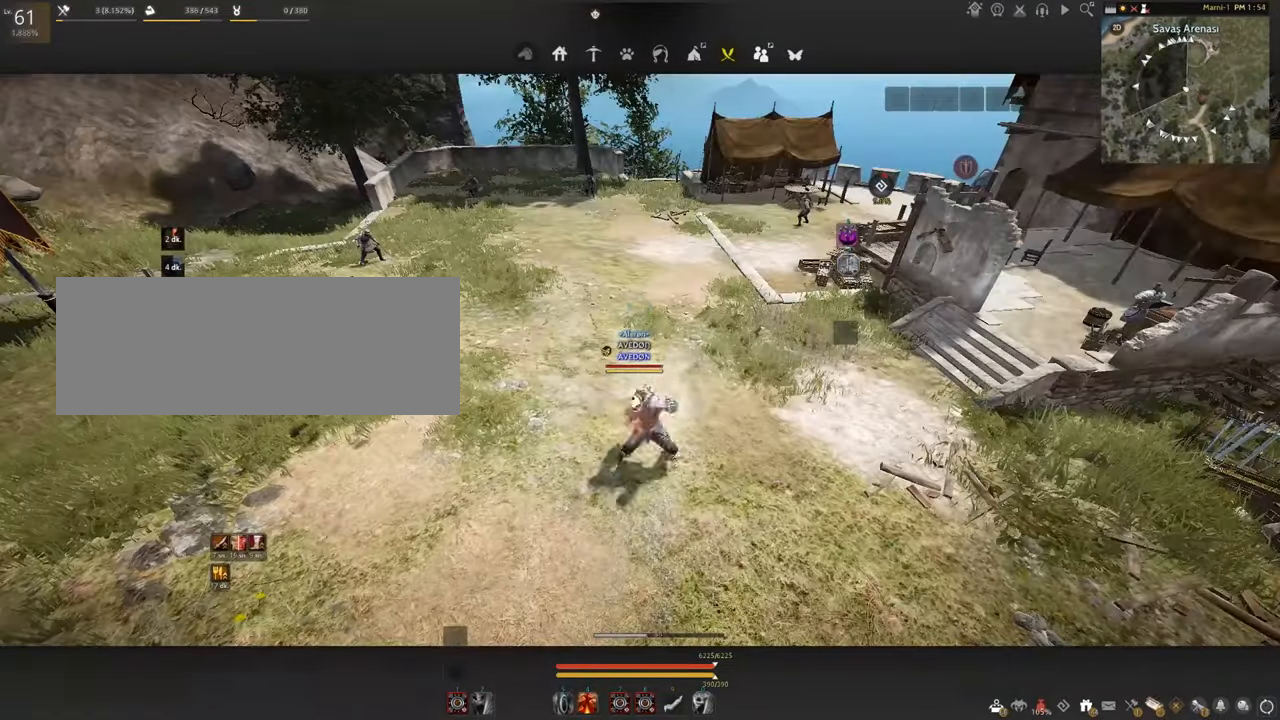
{"keys": [], "mouse": [], "events": [[150, "mouse_left", "up"]]}